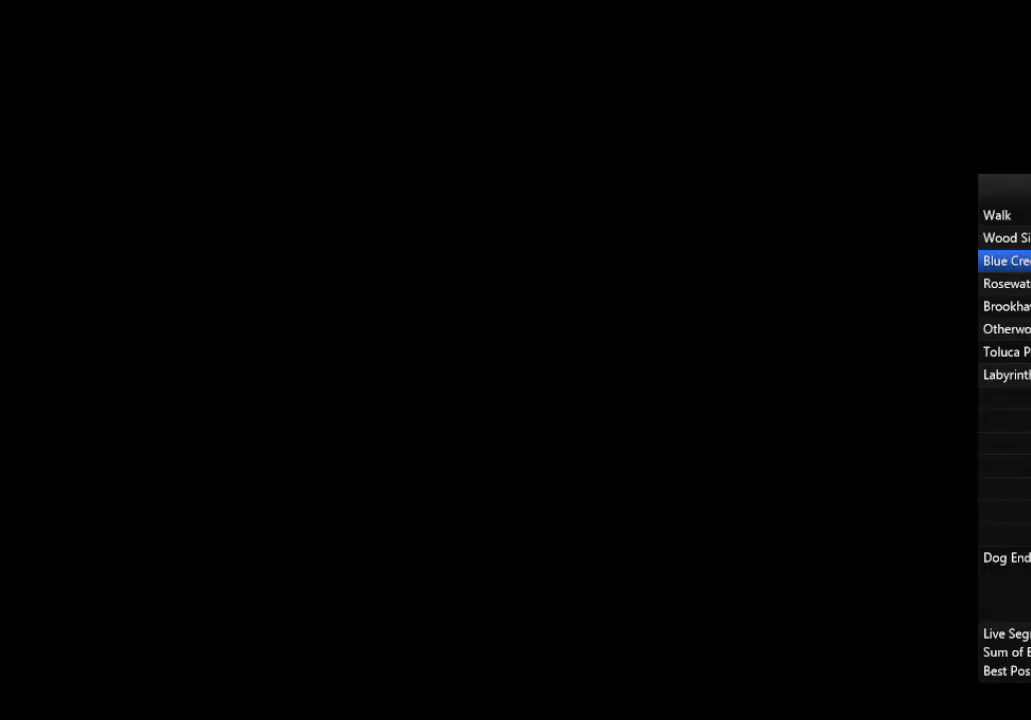
Gameplay with a controller (PlayStation layout); each line is a JSON object with the inputs held at the frame after it. "events" lists button and stick changes between this image and that frame as [ms after this image, input, new state], when the widget could be followed in between.
{"buttons": [], "left_stick": "up", "right_stick": "center", "events": [[500, "left_stick", "up"]]}
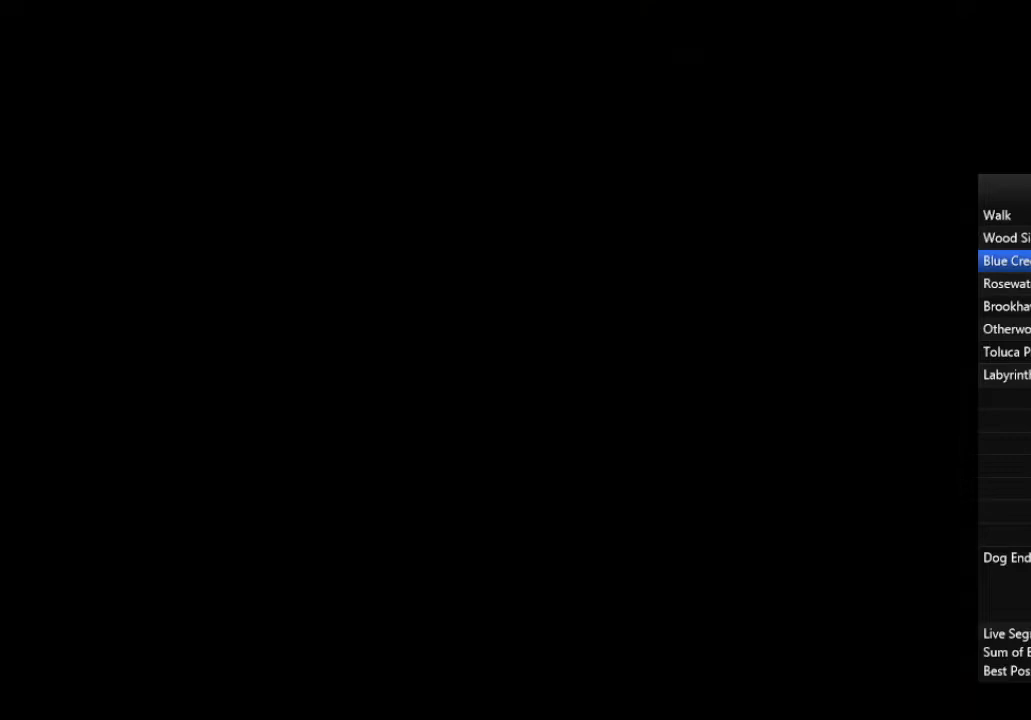
{"buttons": [], "left_stick": "up", "right_stick": "center", "events": []}
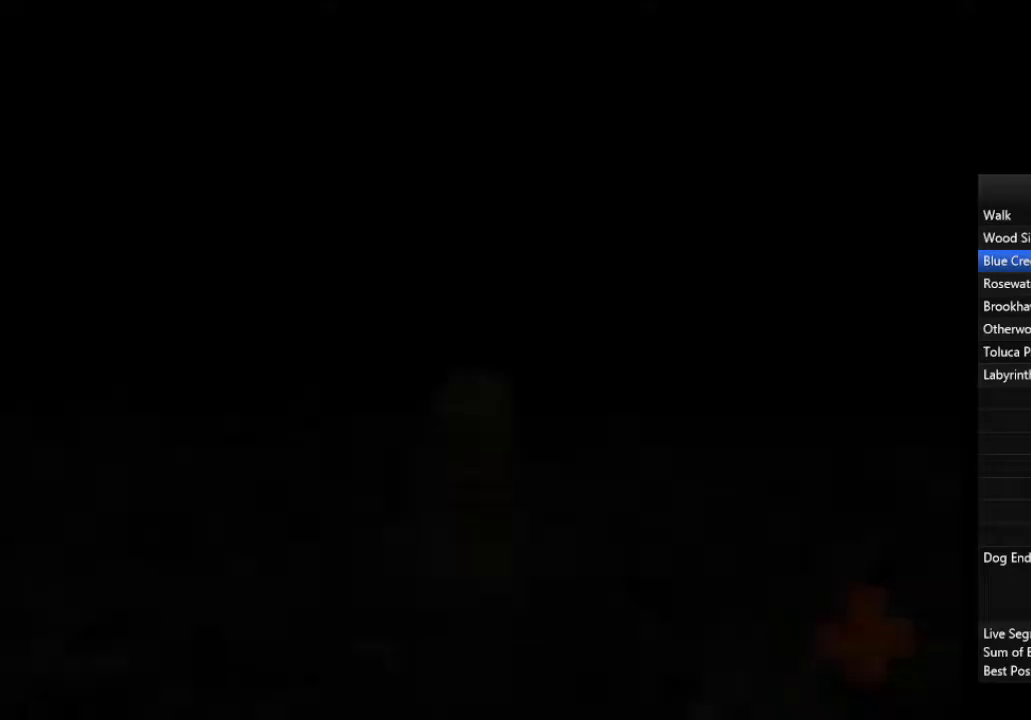
{"buttons": [], "left_stick": "up", "right_stick": "center", "events": [[100, "L3", "down"], [233, "L3", "up"]]}
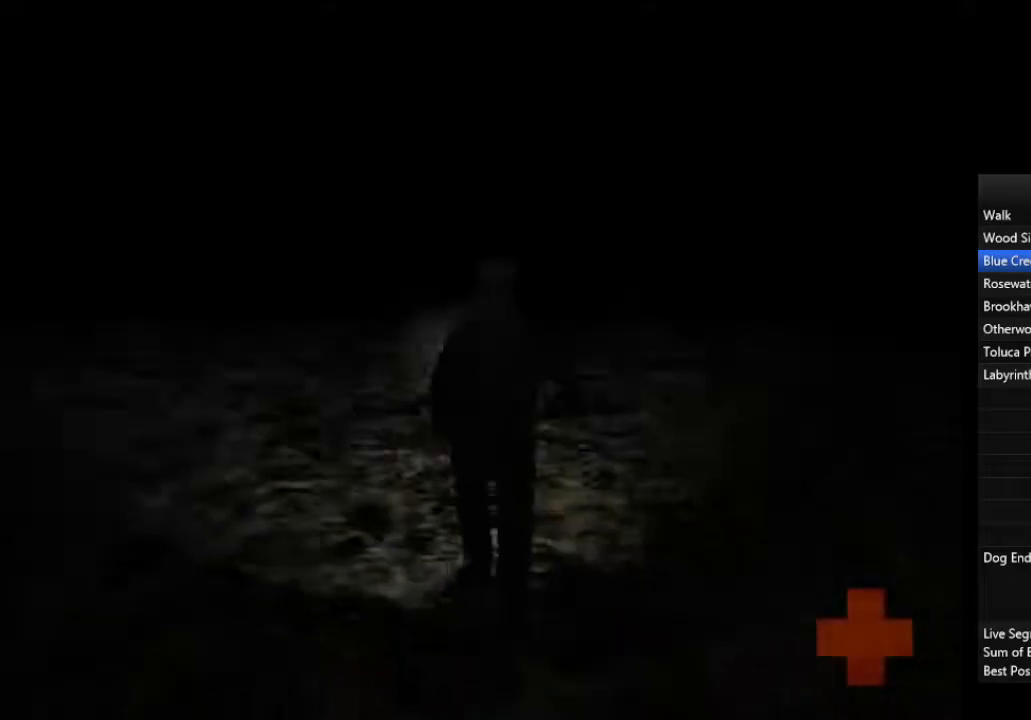
{"buttons": [], "left_stick": "up", "right_stick": "center", "events": []}
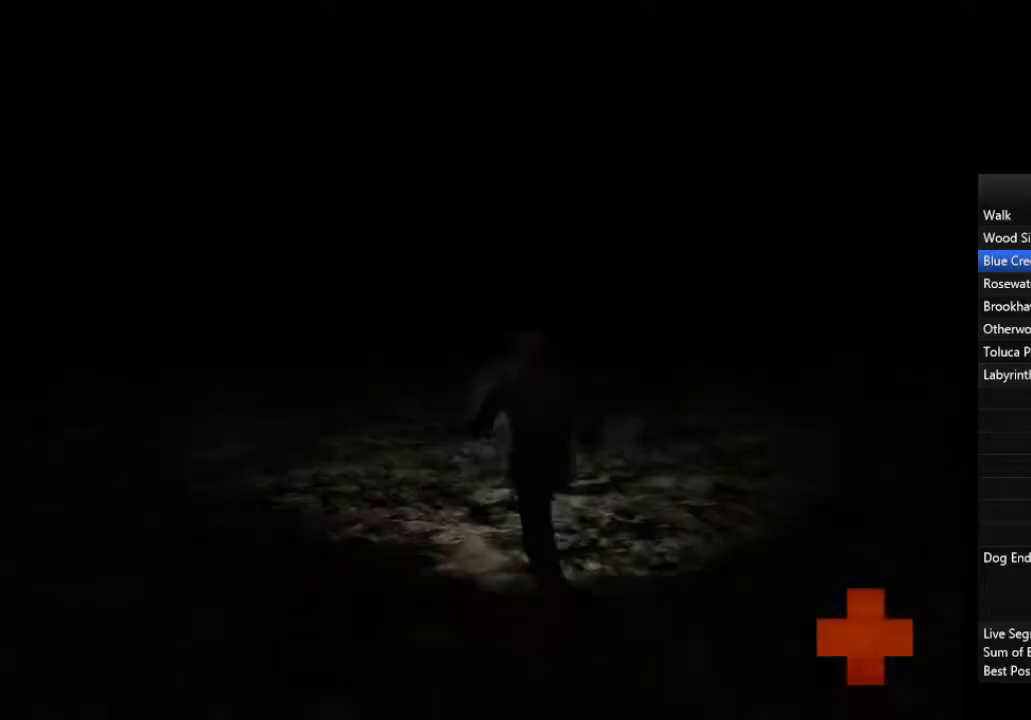
{"buttons": [], "left_stick": "up", "right_stick": "center", "events": []}
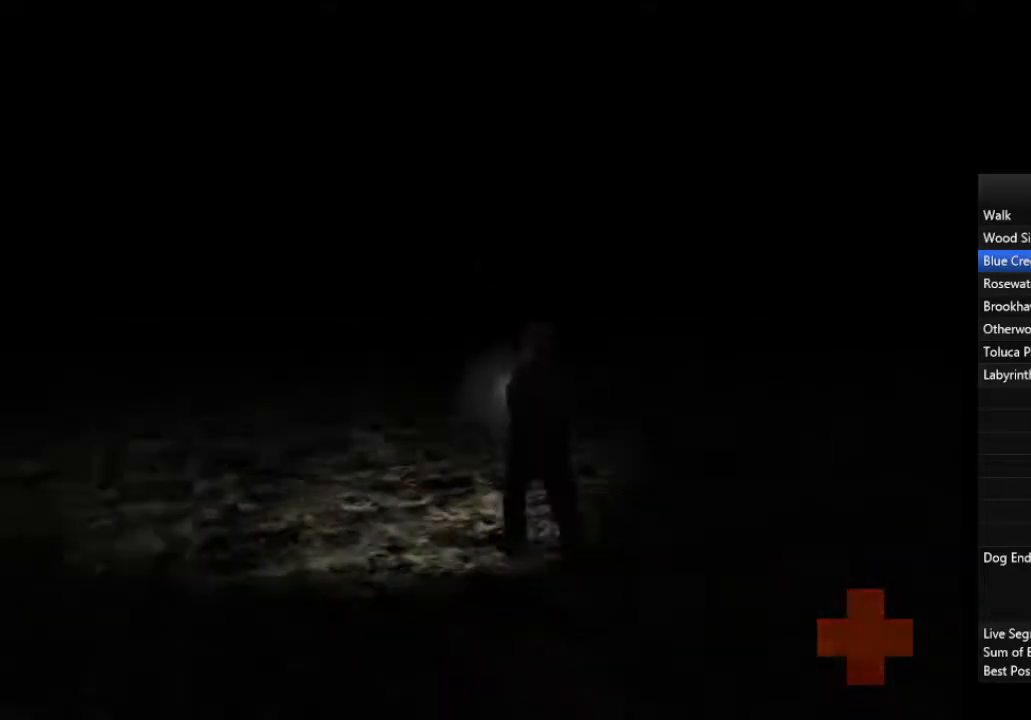
{"buttons": [], "left_stick": "up", "right_stick": "center", "events": []}
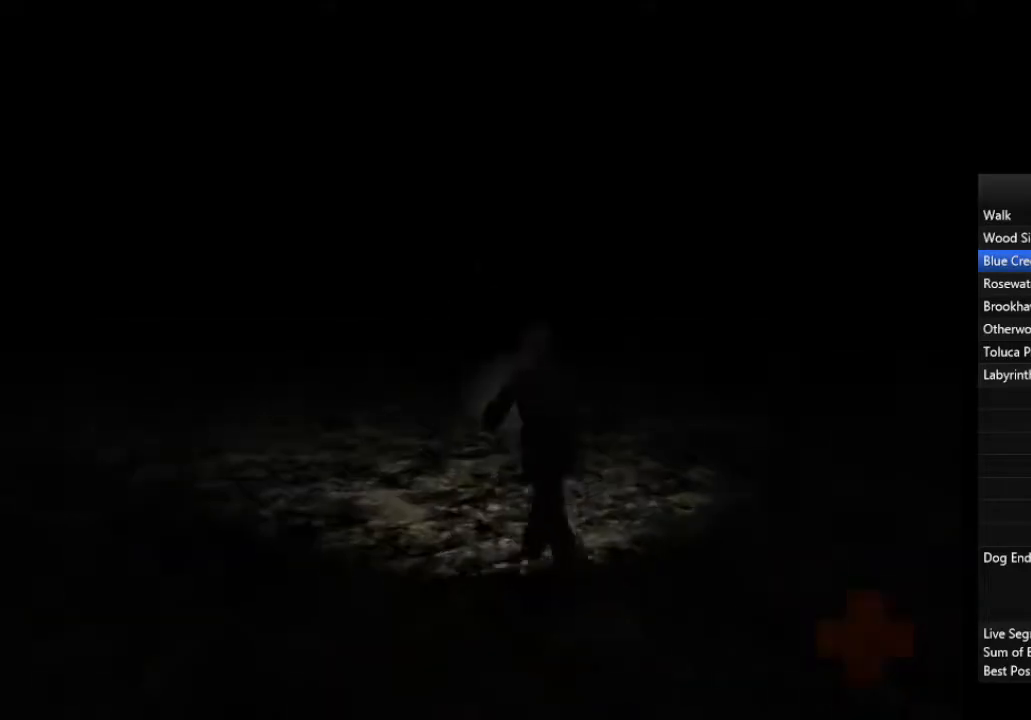
{"buttons": [], "left_stick": "up", "right_stick": "center", "events": []}
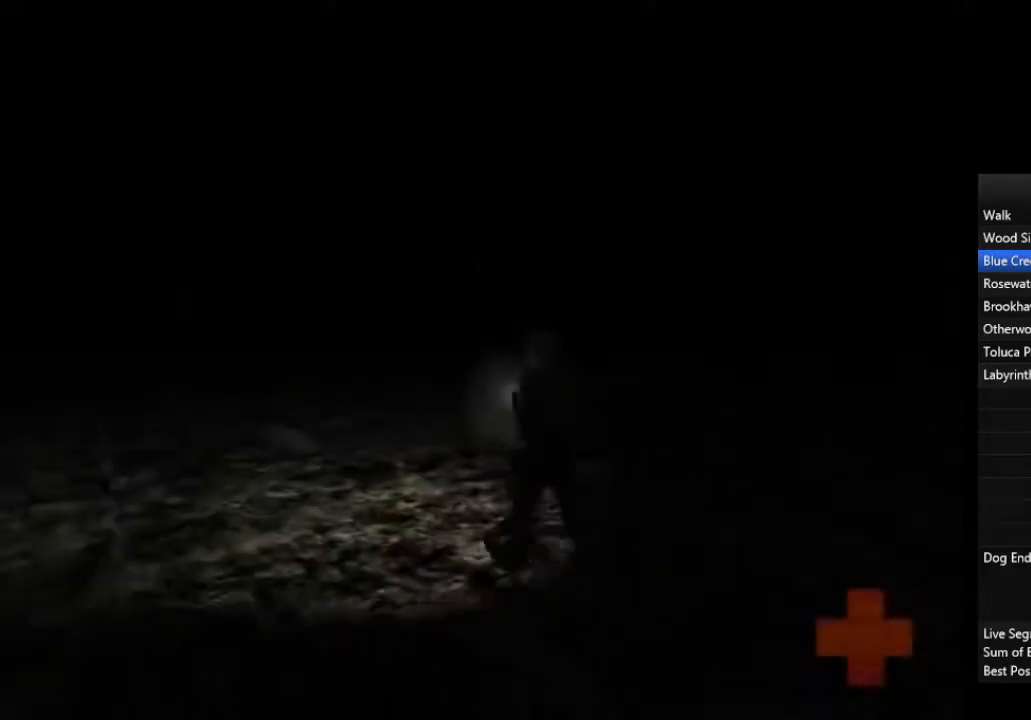
{"buttons": [], "left_stick": "up", "right_stick": "center", "events": []}
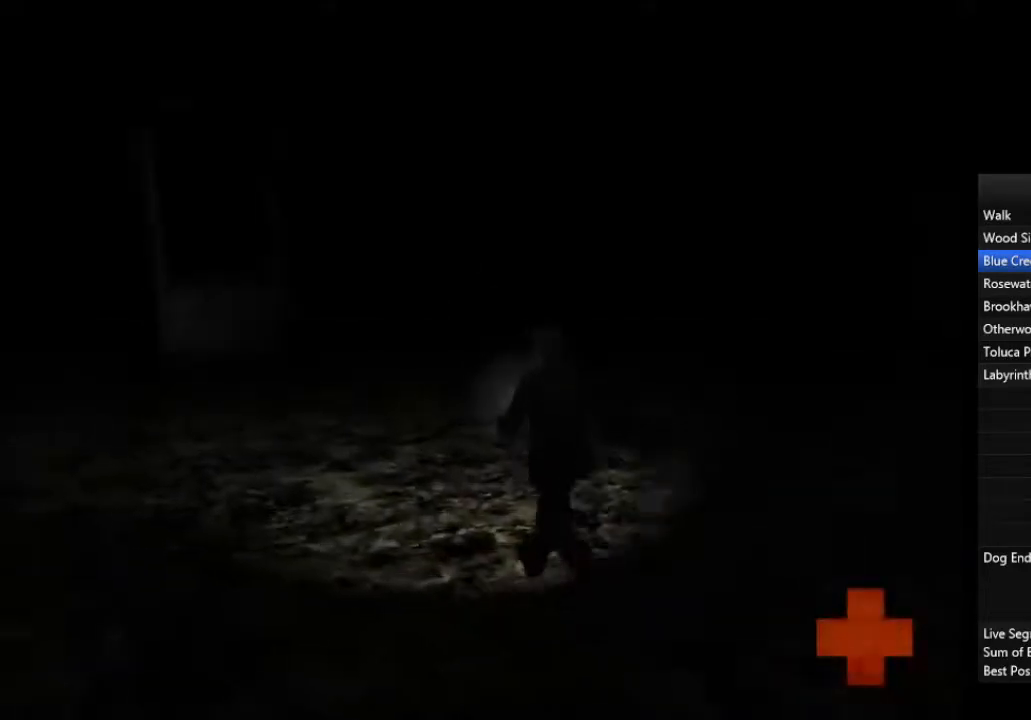
{"buttons": [], "left_stick": "up-left", "right_stick": "center", "events": [[500, "left_stick", "up-left"]]}
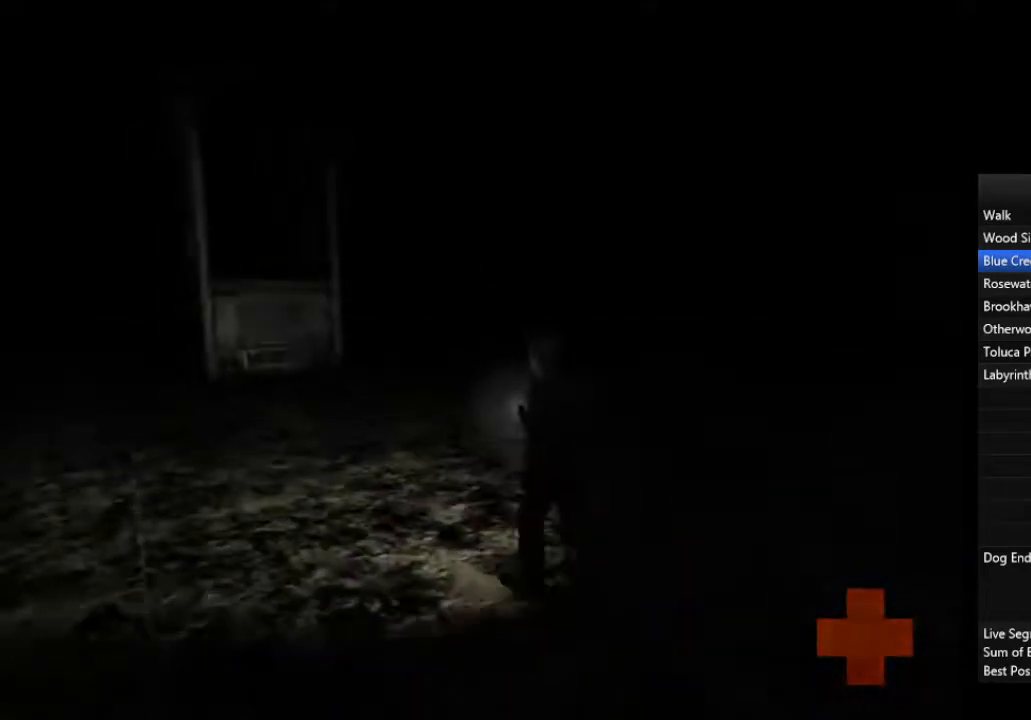
{"buttons": [], "left_stick": "up-left", "right_stick": "center", "events": []}
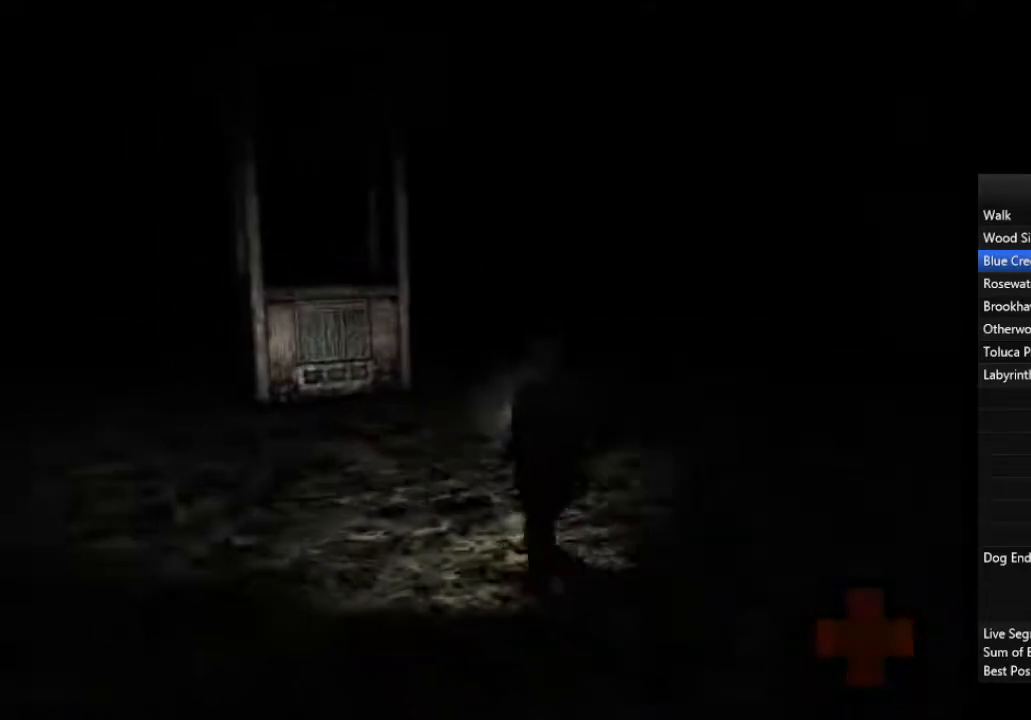
{"buttons": [], "left_stick": "up-left", "right_stick": "center", "events": []}
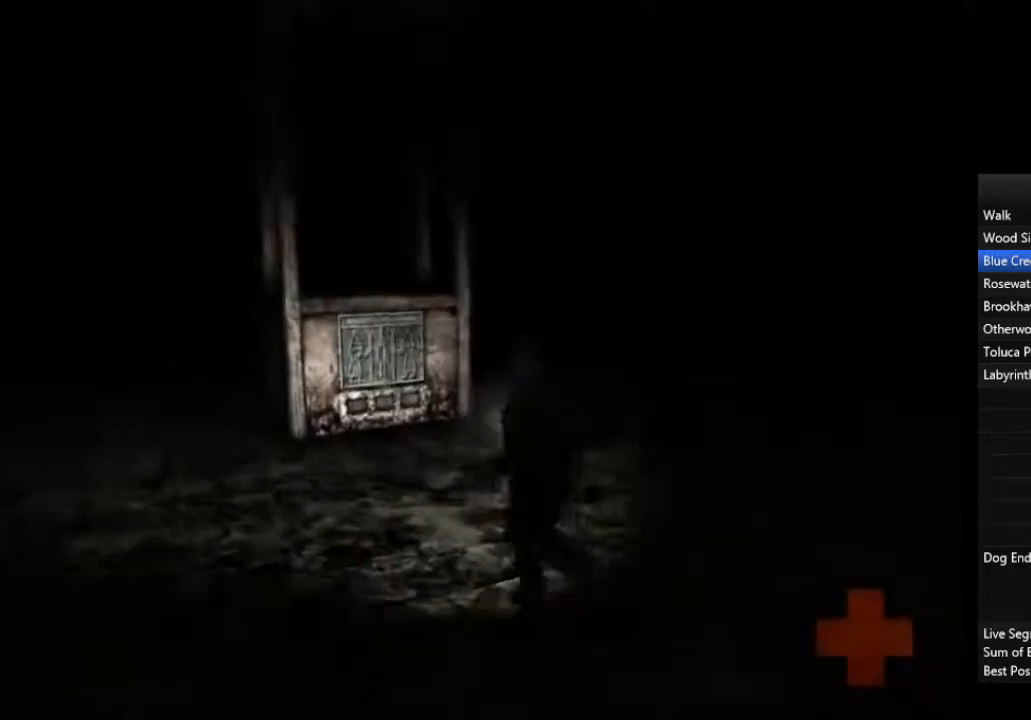
{"buttons": [], "left_stick": "up-left", "right_stick": "center", "events": []}
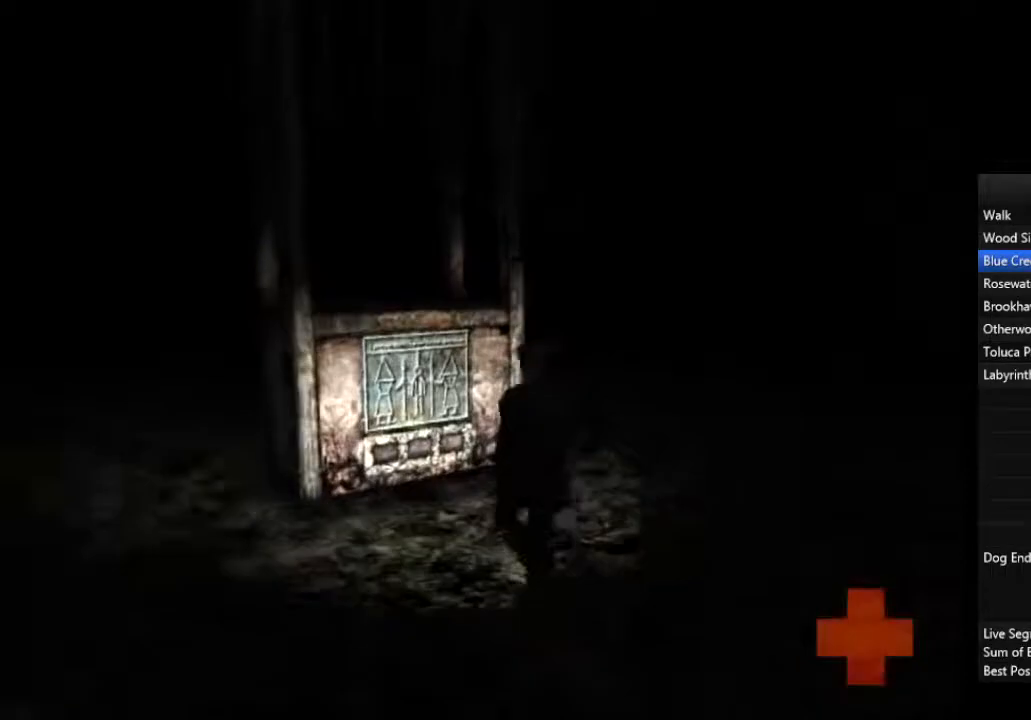
{"buttons": ["R1"], "left_stick": "up-left", "right_stick": "center", "events": [[433, "R1", "down"]]}
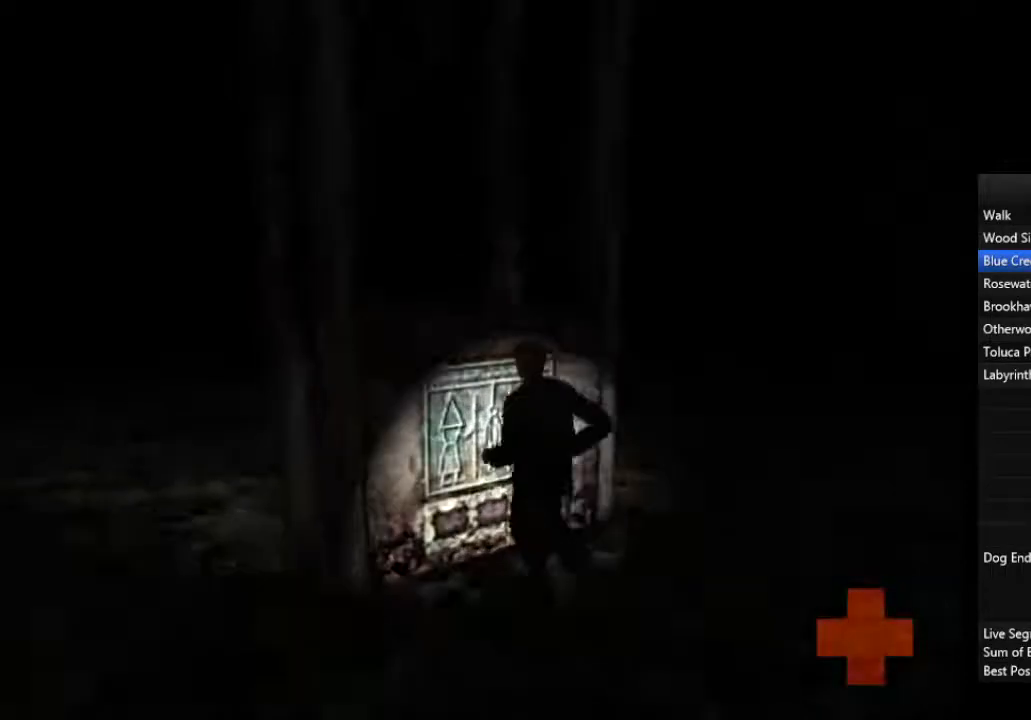
{"buttons": [], "left_stick": "left", "right_stick": "center", "events": [[33, "R1", "up"], [467, "left_stick", "left"]]}
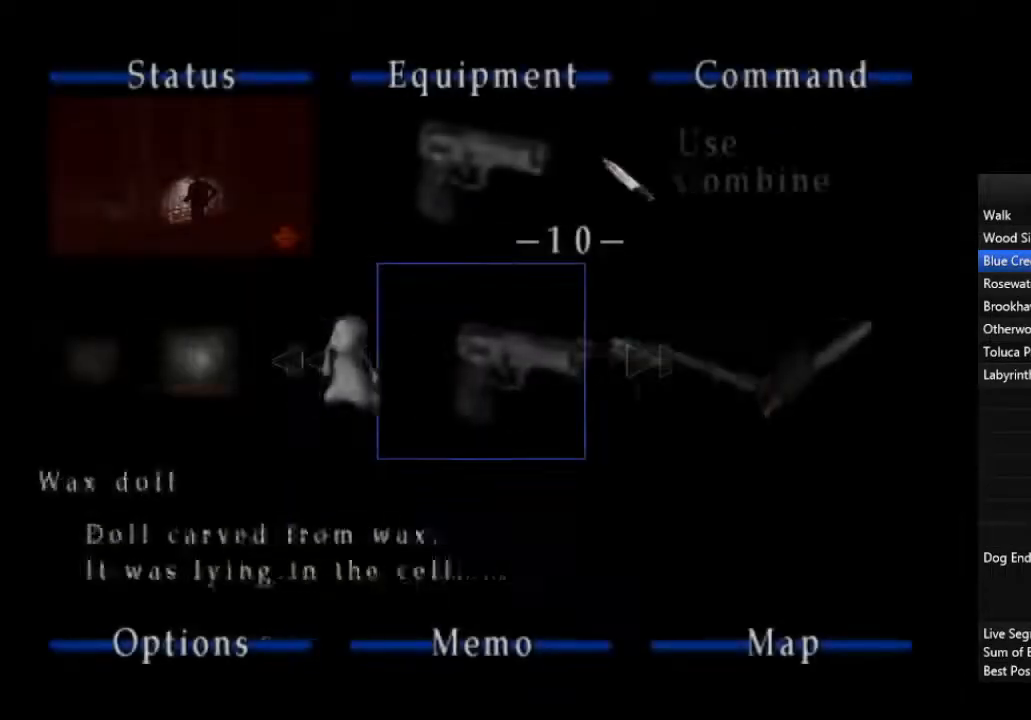
{"buttons": [], "left_stick": "left", "right_stick": "center", "events": [[267, "CROSS", "down"], [333, "CROSS", "up"]]}
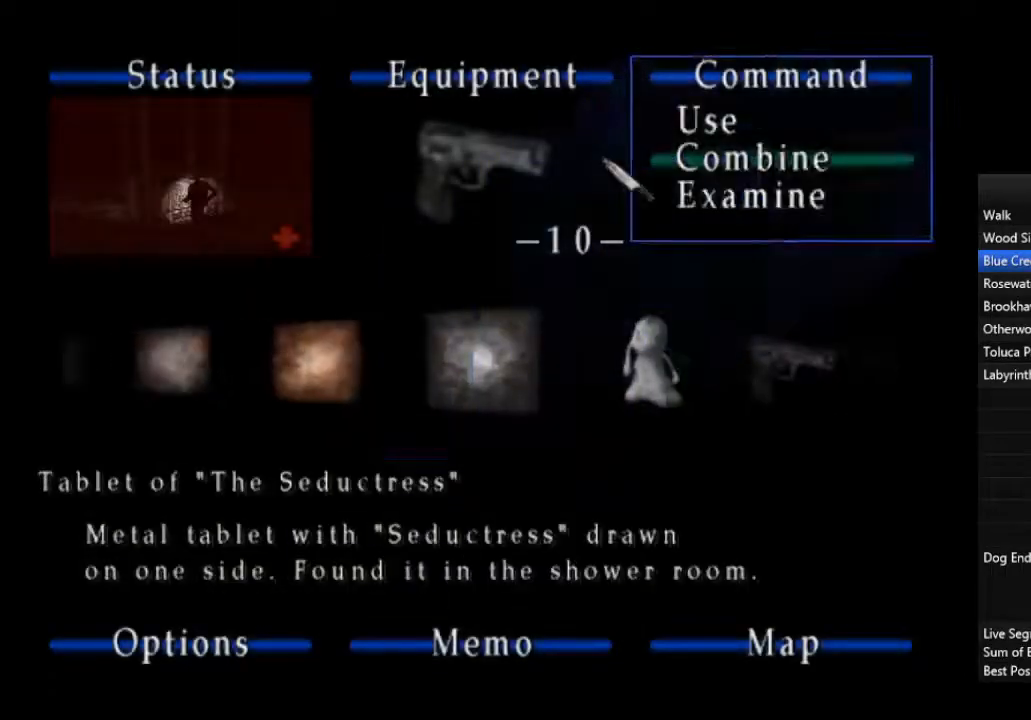
{"buttons": ["CROSS"], "left_stick": "left", "right_stick": "center", "events": [[67, "CROSS", "down"], [133, "CROSS", "up"], [467, "CROSS", "down"]]}
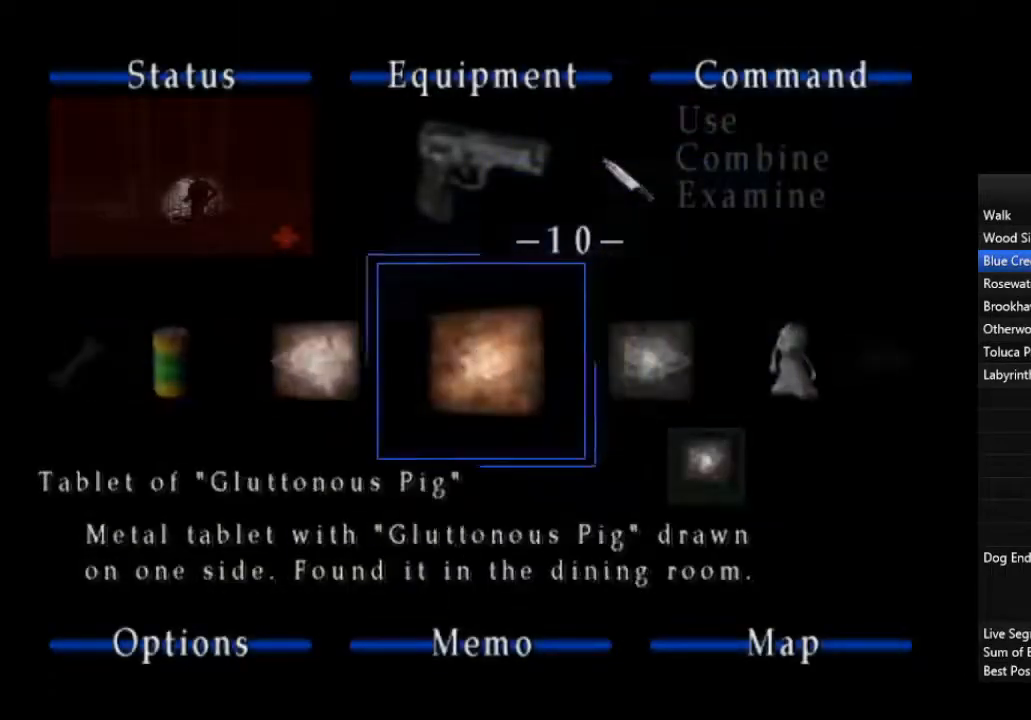
{"buttons": [], "left_stick": "left", "right_stick": "center", "events": [[33, "CROSS", "up"], [300, "CROSS", "down"], [333, "R2", "down"], [367, "CROSS", "up"], [400, "R2", "up"]]}
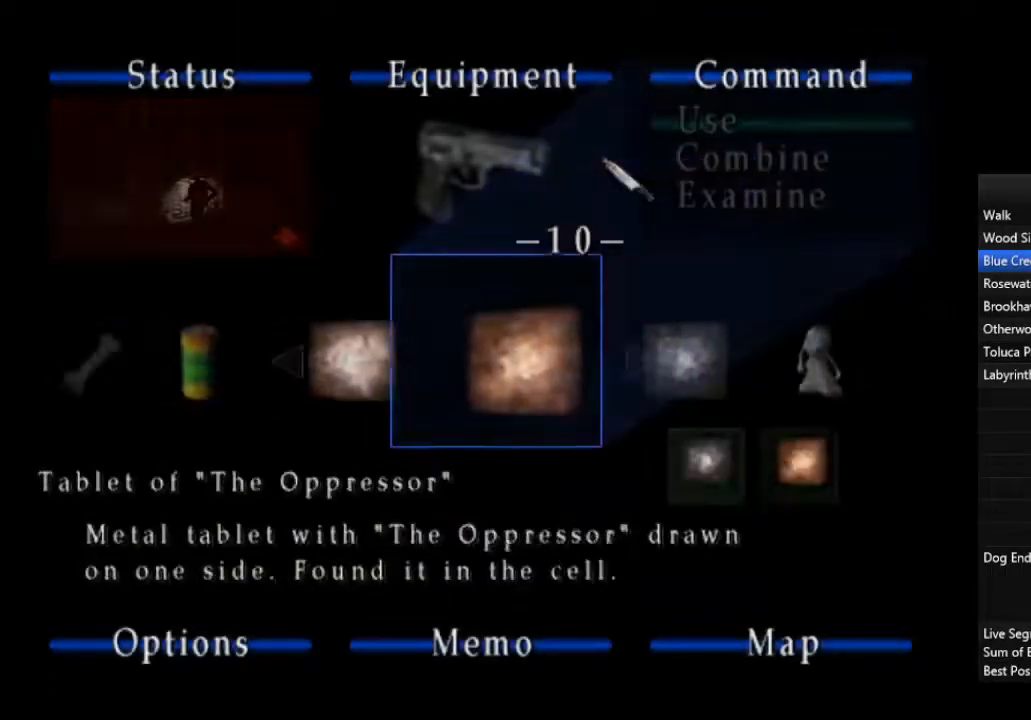
{"buttons": [], "left_stick": "down-left", "right_stick": "center", "events": [[167, "CROSS", "down"], [233, "CROSS", "up"], [300, "CROSS", "down"], [367, "CROSS", "up"], [400, "CROSS", "down"], [433, "left_stick", "down-left"], [500, "CROSS", "up"]]}
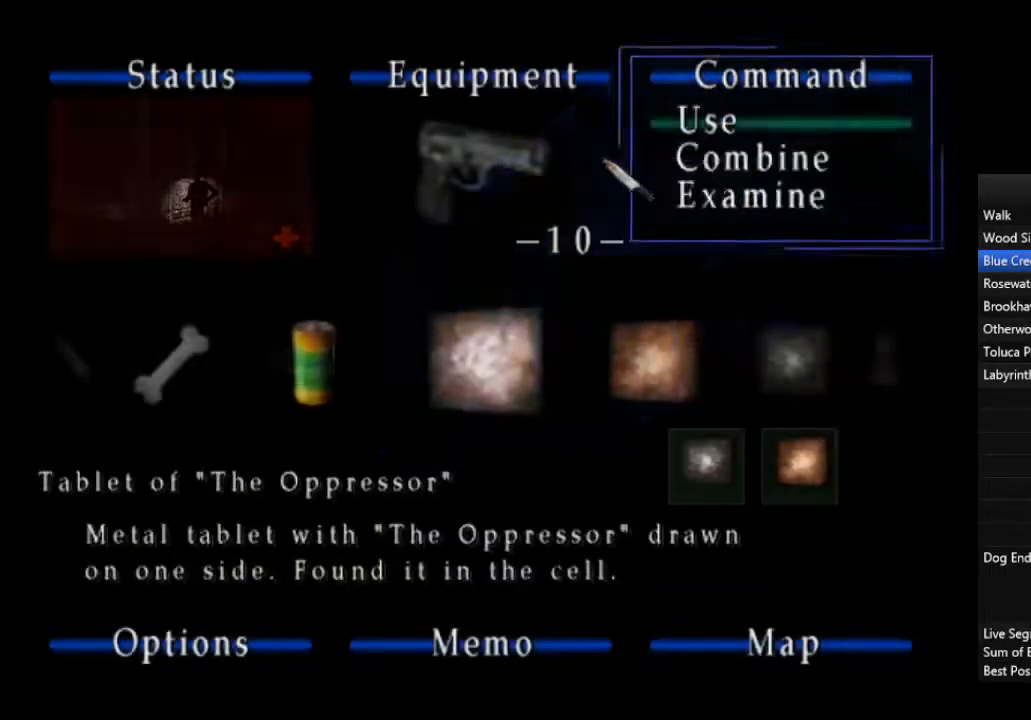
{"buttons": [], "left_stick": "down-right", "right_stick": "center", "events": [[33, "CROSS", "down"], [100, "CROSS", "up"], [167, "CROSS", "down"], [267, "CROSS", "up"], [300, "CROSS", "down"], [367, "CROSS", "up"], [367, "left_stick", "down-right"]]}
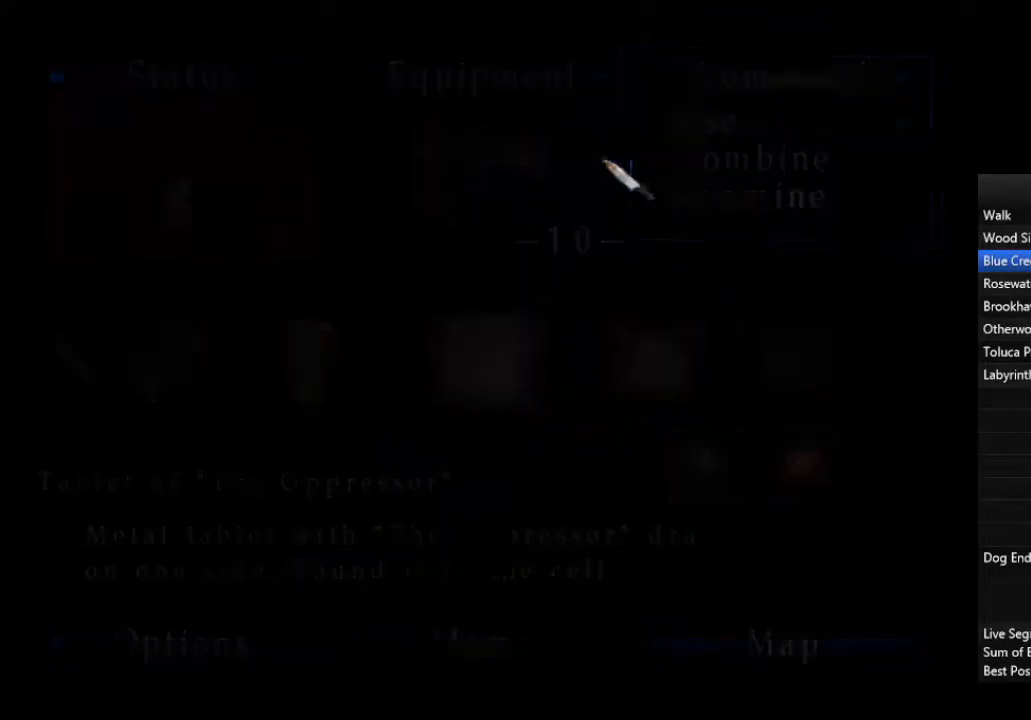
{"buttons": ["L1"], "left_stick": "down-right", "right_stick": "center", "events": [[167, "L1", "down"], [233, "L1", "up"], [333, "L1", "down"], [433, "L1", "up"], [500, "L1", "down"]]}
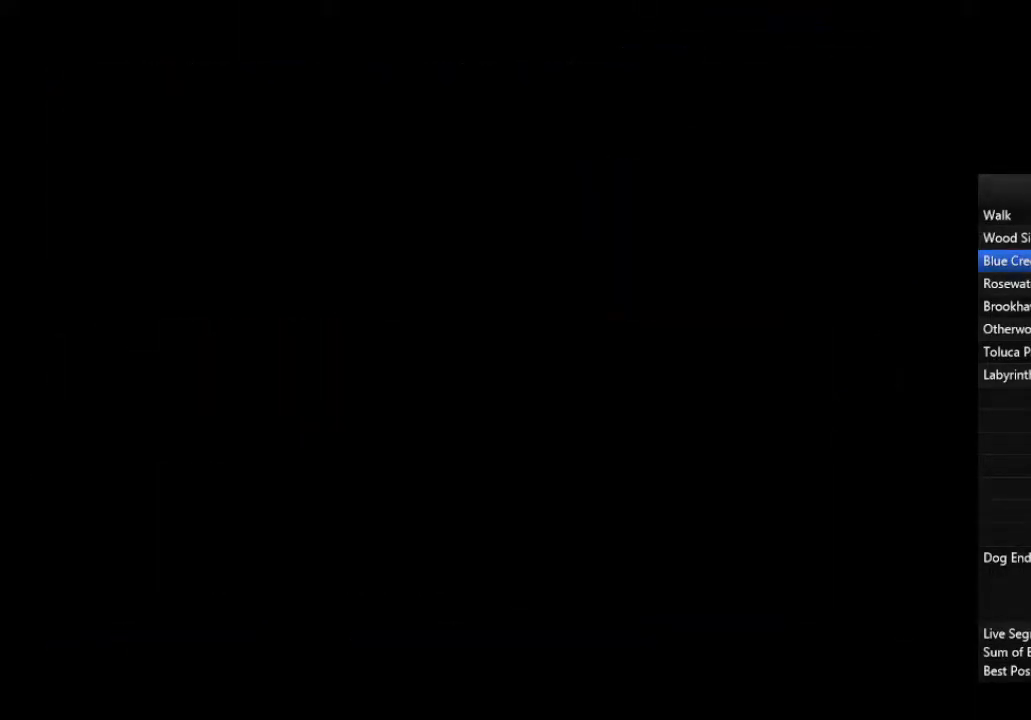
{"buttons": ["L1"], "left_stick": "down", "right_stick": "center", "events": [[67, "L1", "up"], [167, "L1", "down"], [167, "left_stick", "down"], [233, "L1", "up"], [300, "L1", "down"], [400, "L1", "up"], [433, "L1", "down"]]}
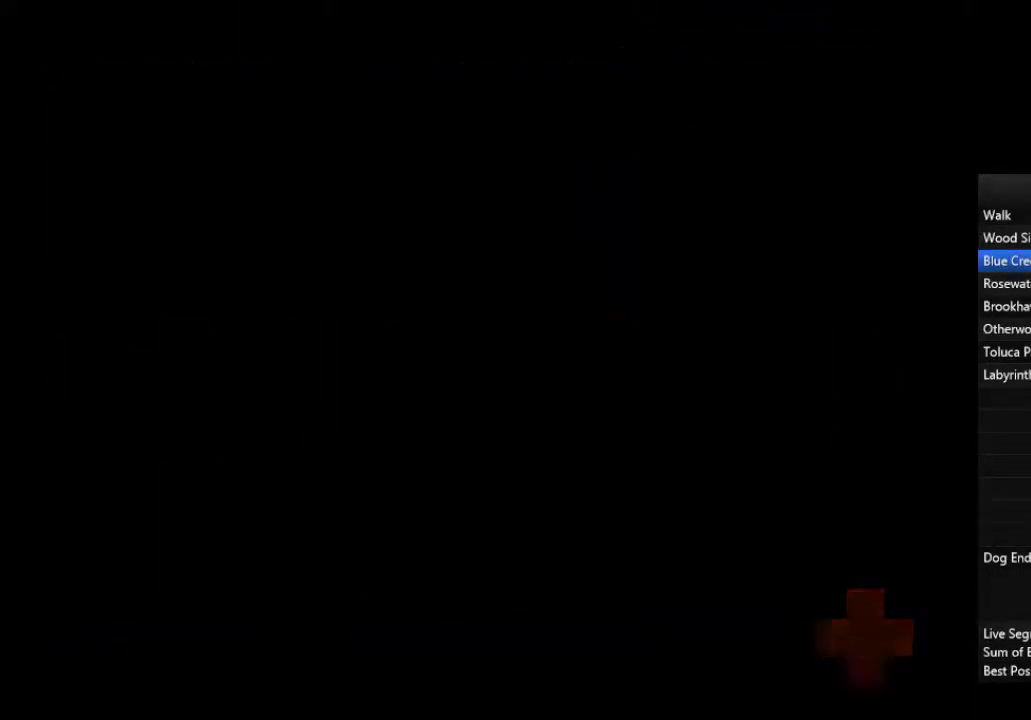
{"buttons": ["L1"], "left_stick": "down", "right_stick": "center", "events": [[33, "L1", "up"], [100, "L1", "down"], [200, "L1", "up"], [267, "L1", "down"], [367, "L1", "up"], [433, "L1", "down"]]}
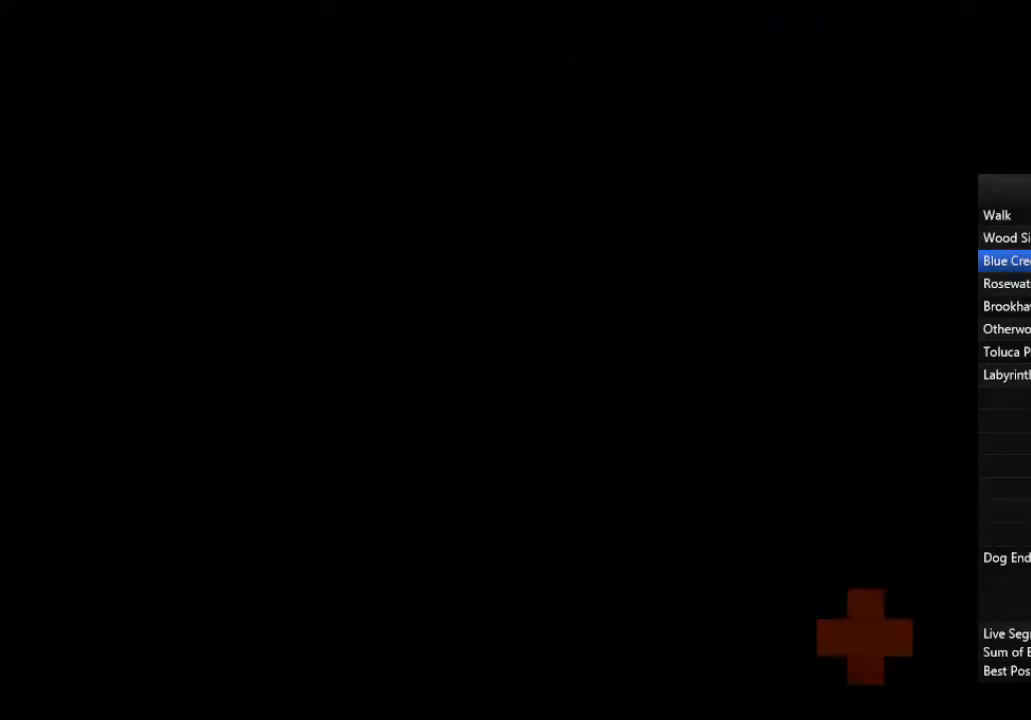
{"buttons": [], "left_stick": "down", "right_stick": "center", "events": [[33, "L1", "up"], [100, "L1", "down"], [167, "L1", "up"], [267, "L1", "down"], [333, "L1", "up"], [400, "L1", "down"], [500, "L1", "up"]]}
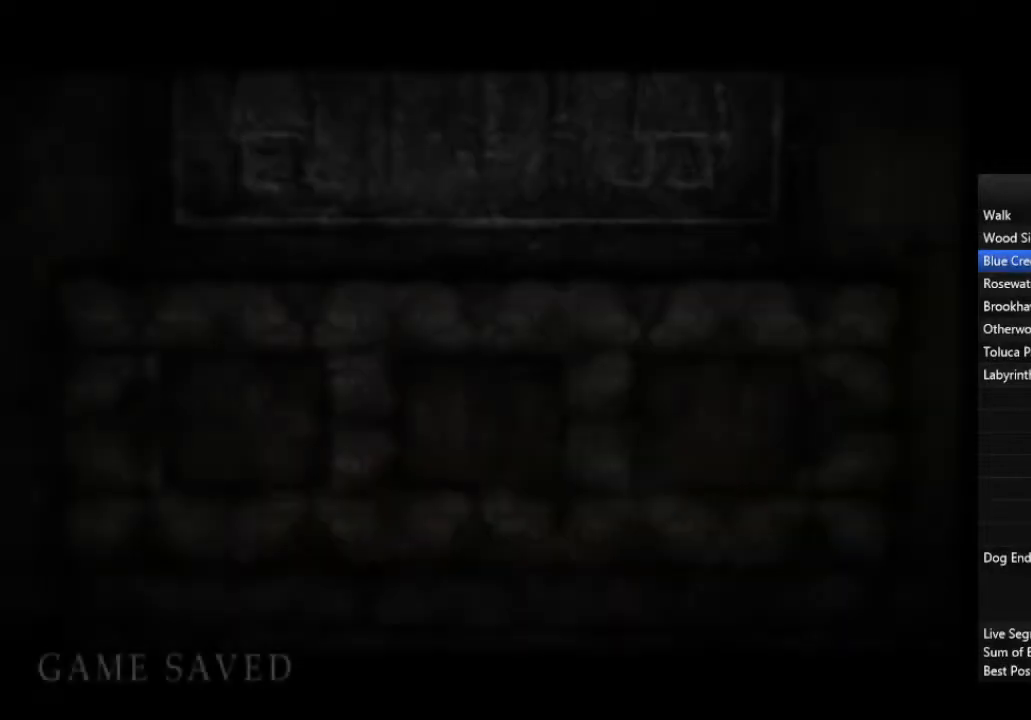
{"buttons": [], "left_stick": "down", "right_stick": "center", "events": [[67, "L1", "down"], [100, "CROSS", "down"], [133, "L1", "up"], [200, "CROSS", "up"], [233, "CROSS", "down"], [400, "CROSS", "up"], [467, "CROSS", "down"], [500, "CROSS", "up"]]}
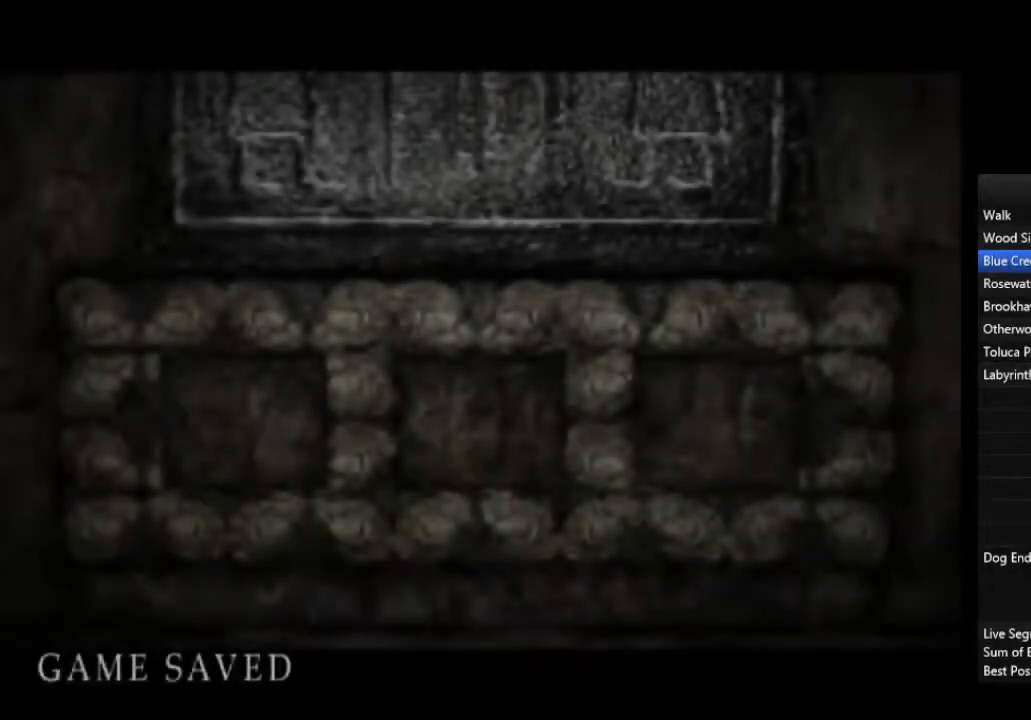
{"buttons": ["CROSS"], "left_stick": "down", "right_stick": "center", "events": [[67, "CROSS", "down"], [100, "CROSS", "up"], [167, "CROSS", "down"], [233, "CROSS", "up"], [267, "CROSS", "down"], [333, "CROSS", "up"], [400, "CROSS", "down"], [433, "CROSS", "up"], [500, "CROSS", "down"]]}
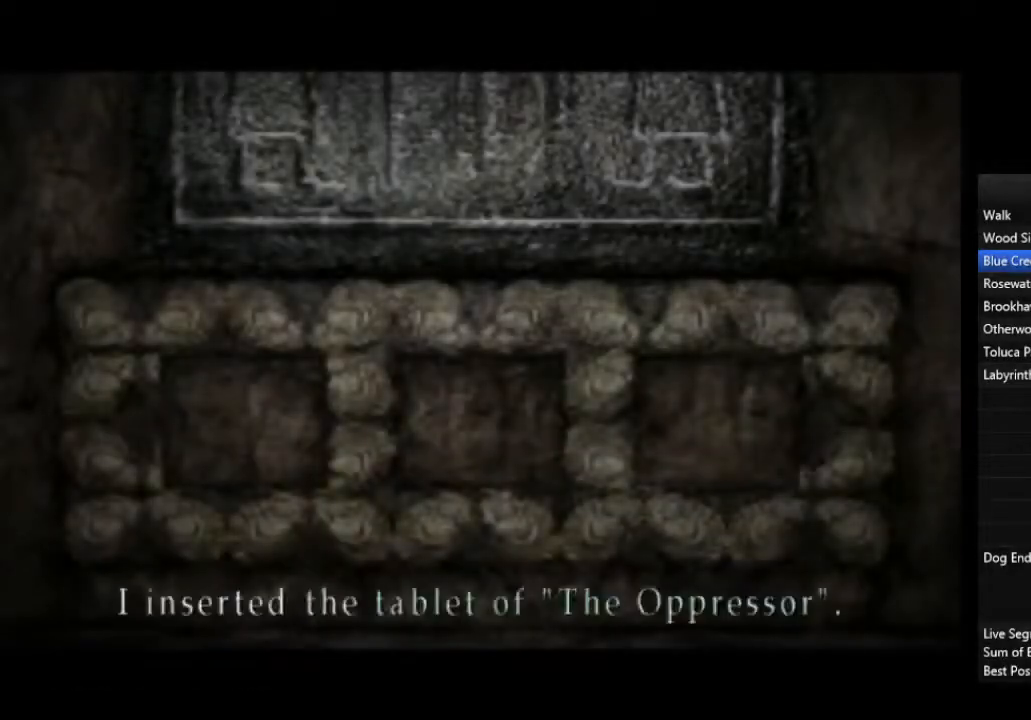
{"buttons": ["CROSS"], "left_stick": "down", "right_stick": "center", "events": [[33, "CROSS", "up"], [100, "CROSS", "down"], [167, "CROSS", "up"], [233, "CROSS", "down"], [267, "CROSS", "up"], [367, "CROSS", "down"], [400, "CROSS", "up"], [467, "CROSS", "down"]]}
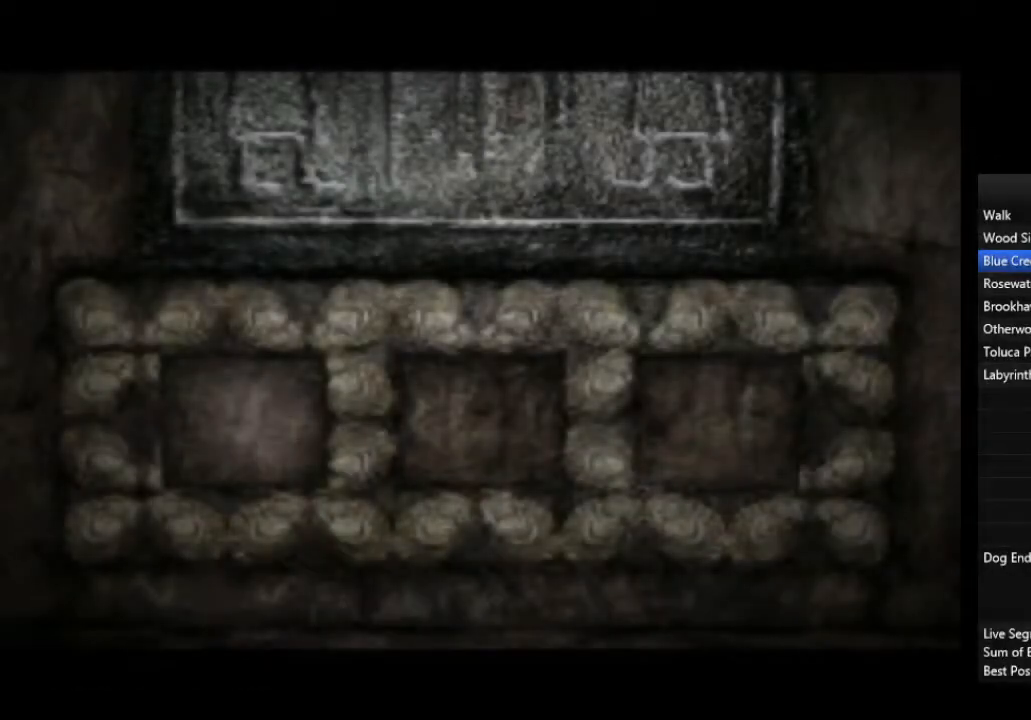
{"buttons": [], "left_stick": "down", "right_stick": "center", "events": [[33, "CROSS", "up"], [100, "CROSS", "down"], [167, "CROSS", "up"], [233, "CROSS", "down"], [267, "CROSS", "up"], [333, "CROSS", "down"], [400, "CROSS", "up"], [433, "CROSS", "down"], [500, "CROSS", "up"]]}
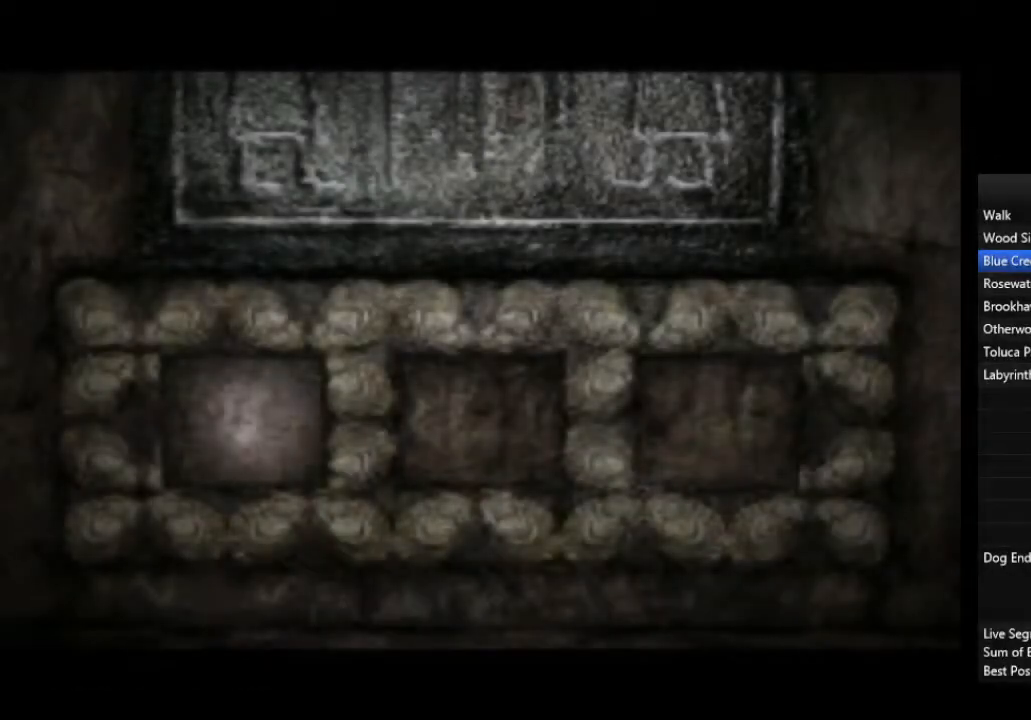
{"buttons": [], "left_stick": "down", "right_stick": "center", "events": [[67, "CROSS", "down"], [133, "CROSS", "up"], [167, "CROSS", "down"], [233, "CROSS", "up"], [300, "CROSS", "down"], [367, "CROSS", "up"], [433, "CROSS", "down"], [500, "CROSS", "up"]]}